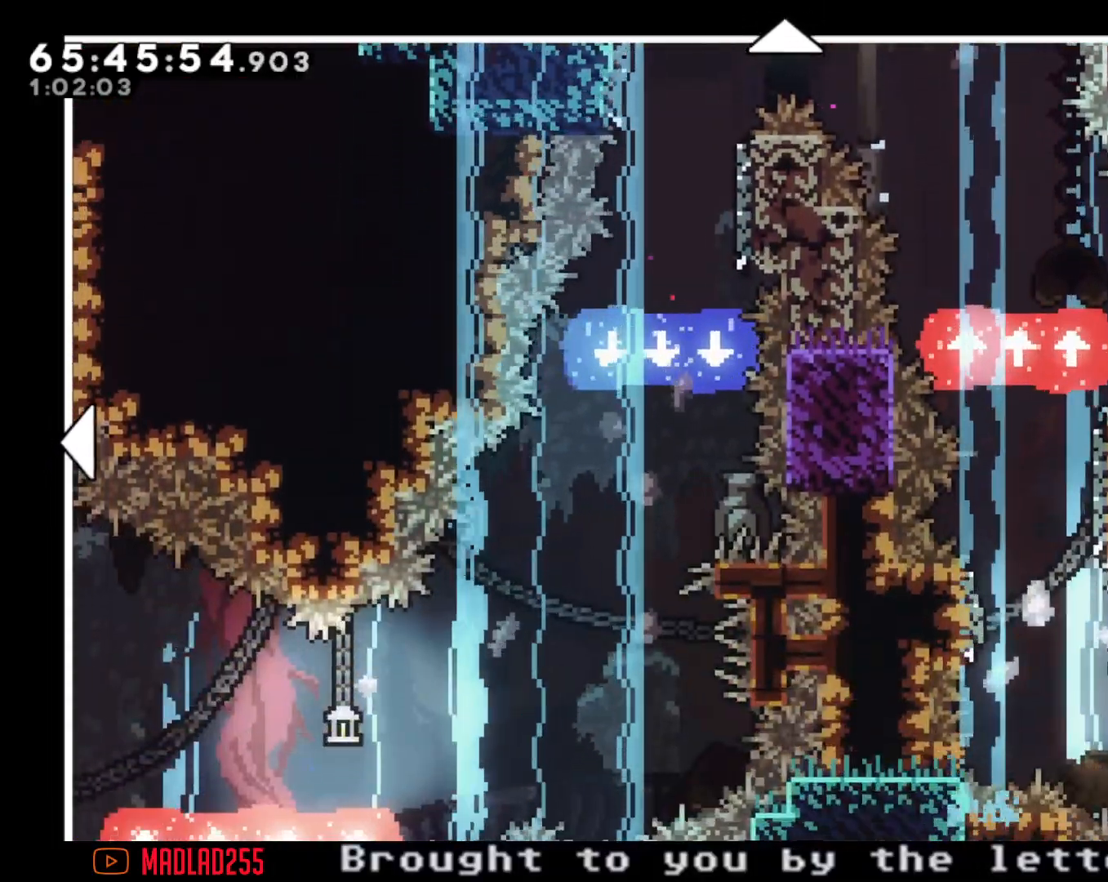
Gameplay with a controller (Nintendo layout); each line is a JSON object with the inputs held at the frame after it. "events" lists button and stick changes between this image and that frame as [ms after this image, input, new state], when the widget could be followed in between. Not read: L1 L3 R1 R3.
{"buttons": [], "left_stick": "center", "right_stick": "center", "events": [[33, "left_stick", "down-left"], [217, "left_stick", "down"], [417, "left_stick", "center"]]}
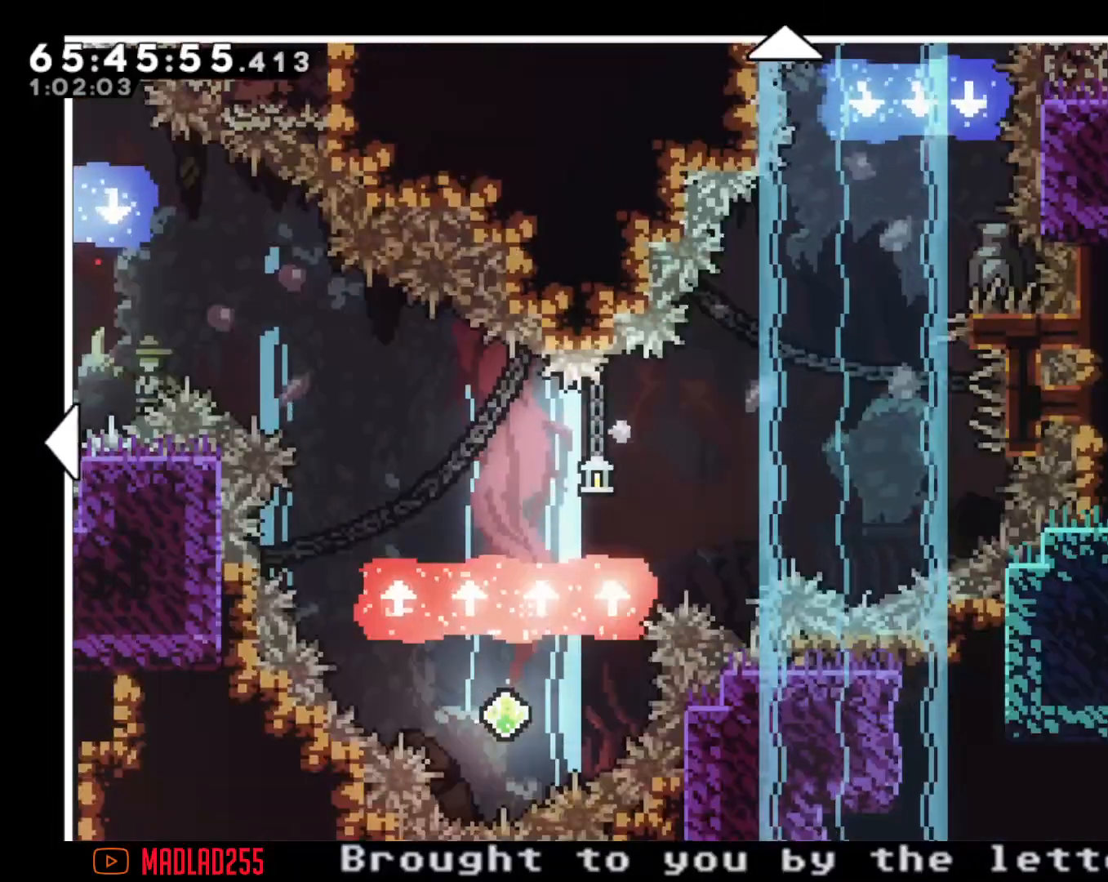
{"buttons": [], "left_stick": "up-right", "right_stick": "center", "events": [[233, "left_stick", "up-right"]]}
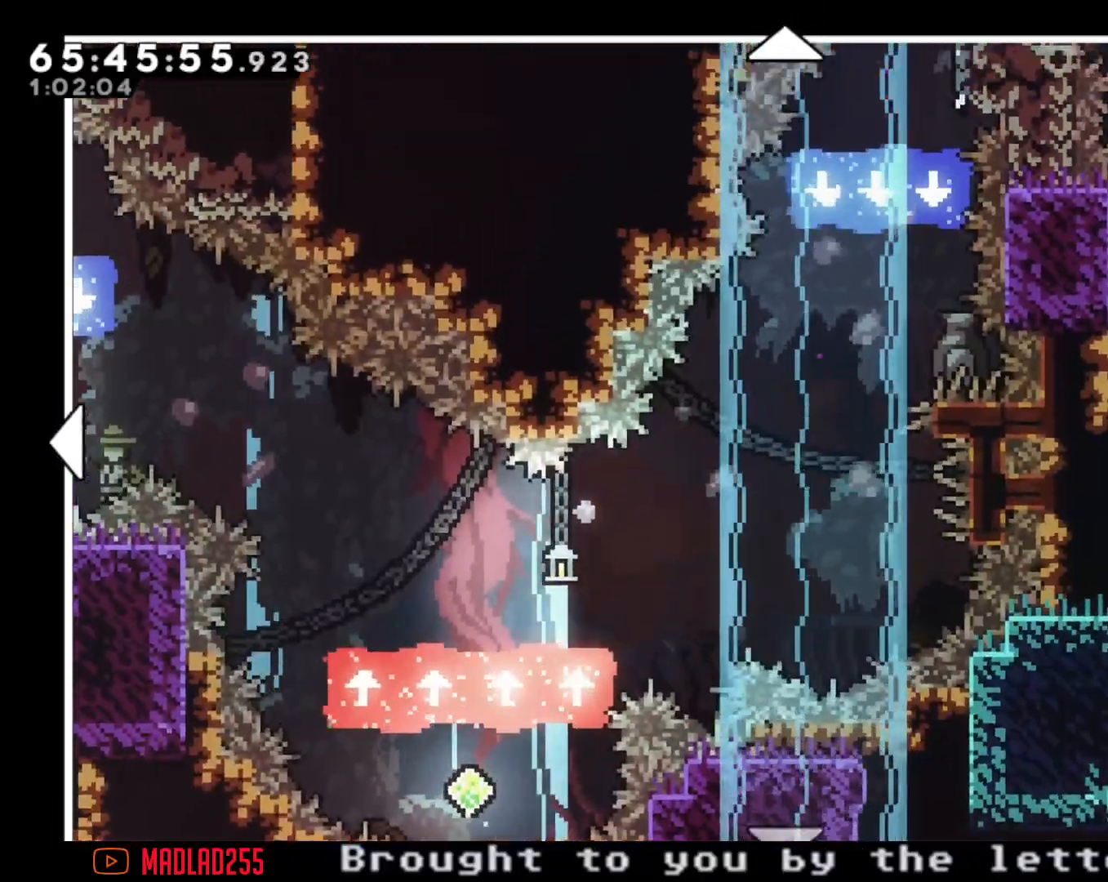
{"buttons": [], "left_stick": "right", "right_stick": "center", "events": [[167, "left_stick", "center"], [501, "left_stick", "right"]]}
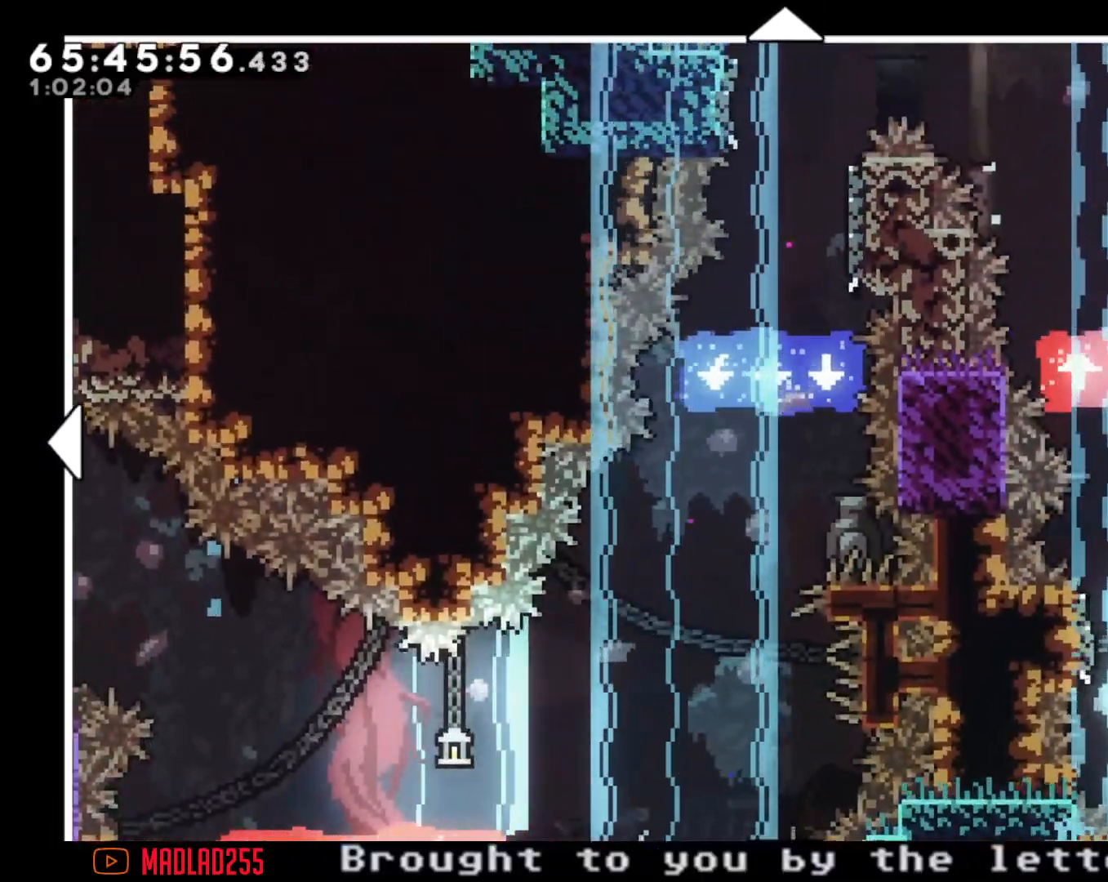
{"buttons": [], "left_stick": "center", "right_stick": "center", "events": [[100, "left_stick", "up-right"], [300, "left_stick", "center"]]}
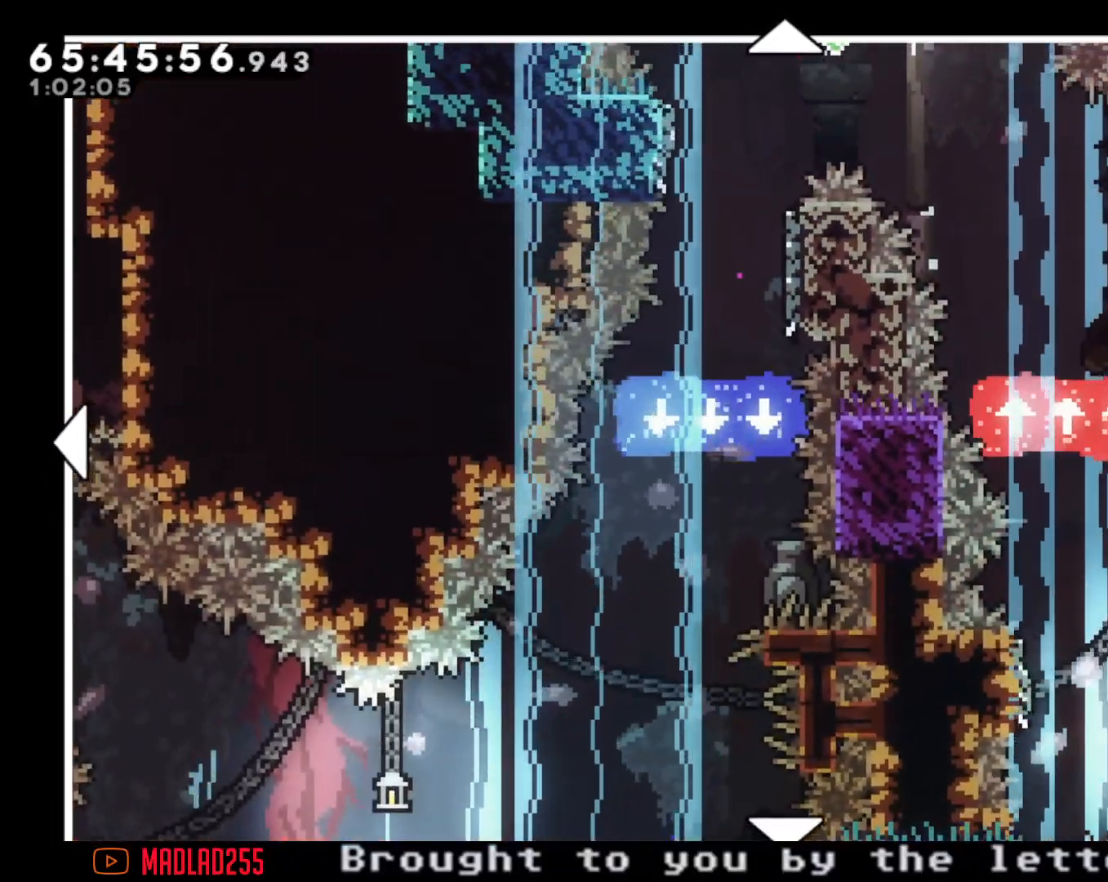
{"buttons": [], "left_stick": "center", "right_stick": "center", "events": [[134, "left_stick", "right"], [200, "left_stick", "up-right"], [367, "left_stick", "center"]]}
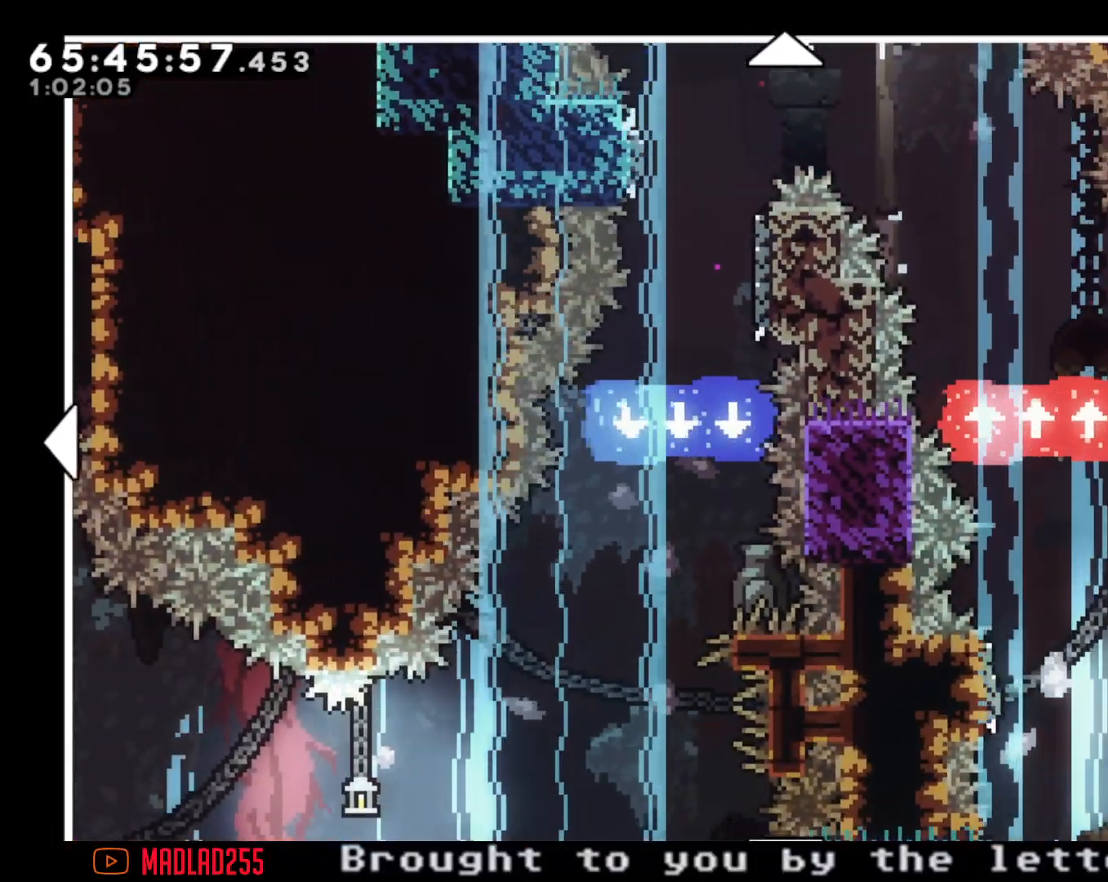
{"buttons": [], "left_stick": "center", "right_stick": "center", "events": [[133, "left_stick", "up"], [250, "left_stick", "up-right"], [417, "left_stick", "center"]]}
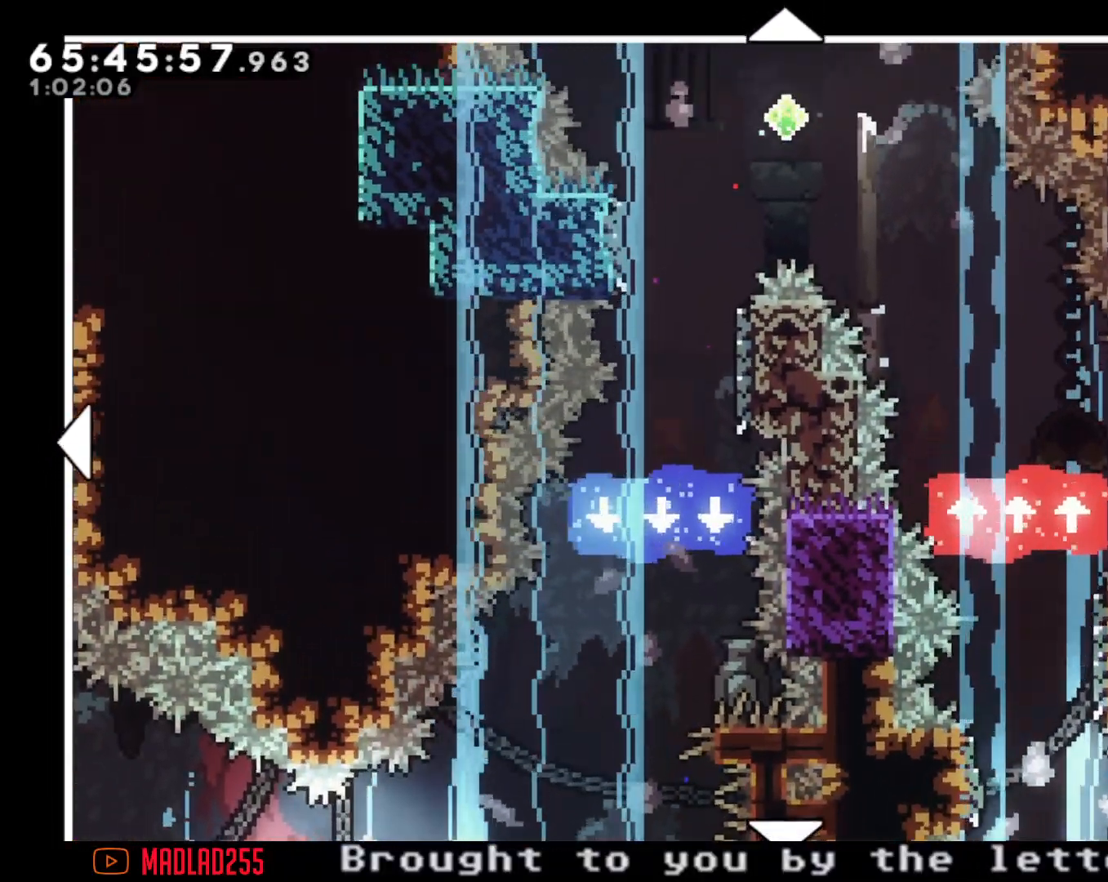
{"buttons": [], "left_stick": "center", "right_stick": "center", "events": [[117, "left_stick", "right"], [317, "left_stick", "center"]]}
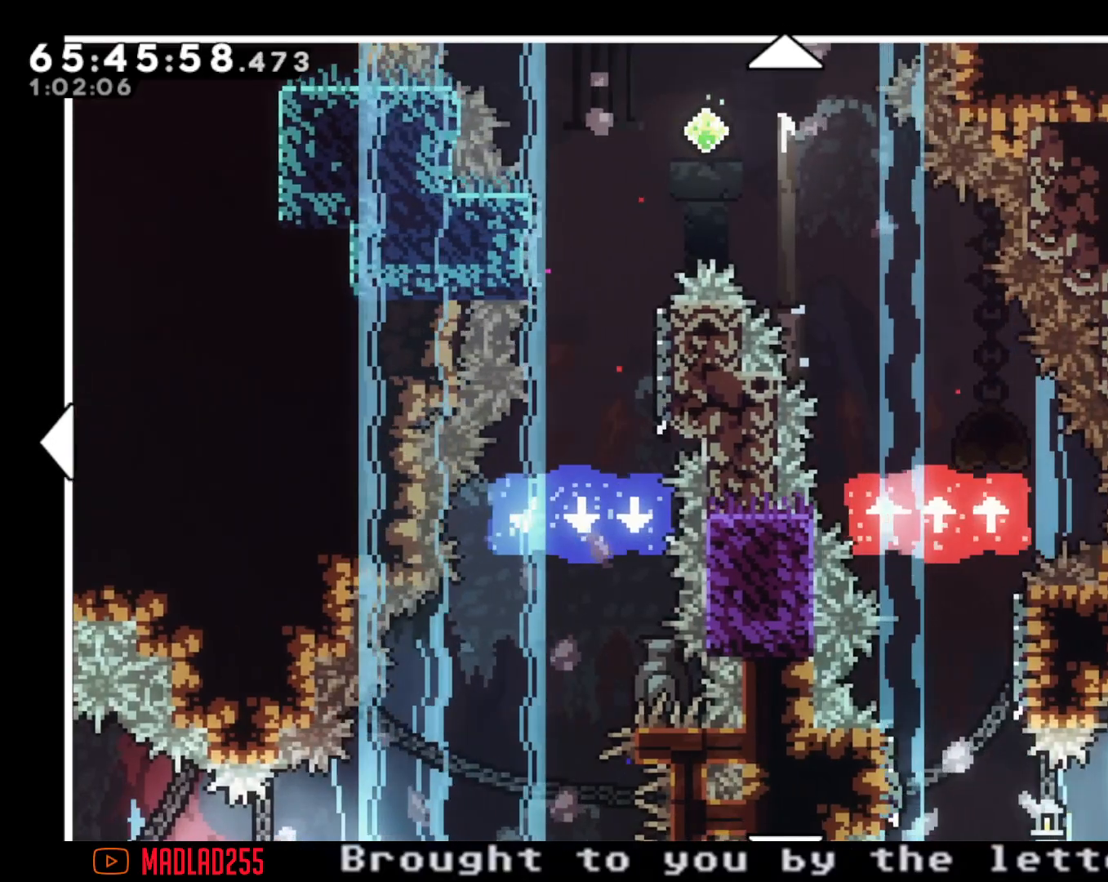
{"buttons": [], "left_stick": "center", "right_stick": "center", "events": [[83, "left_stick", "up"], [150, "left_stick", "up-right"], [383, "left_stick", "center"]]}
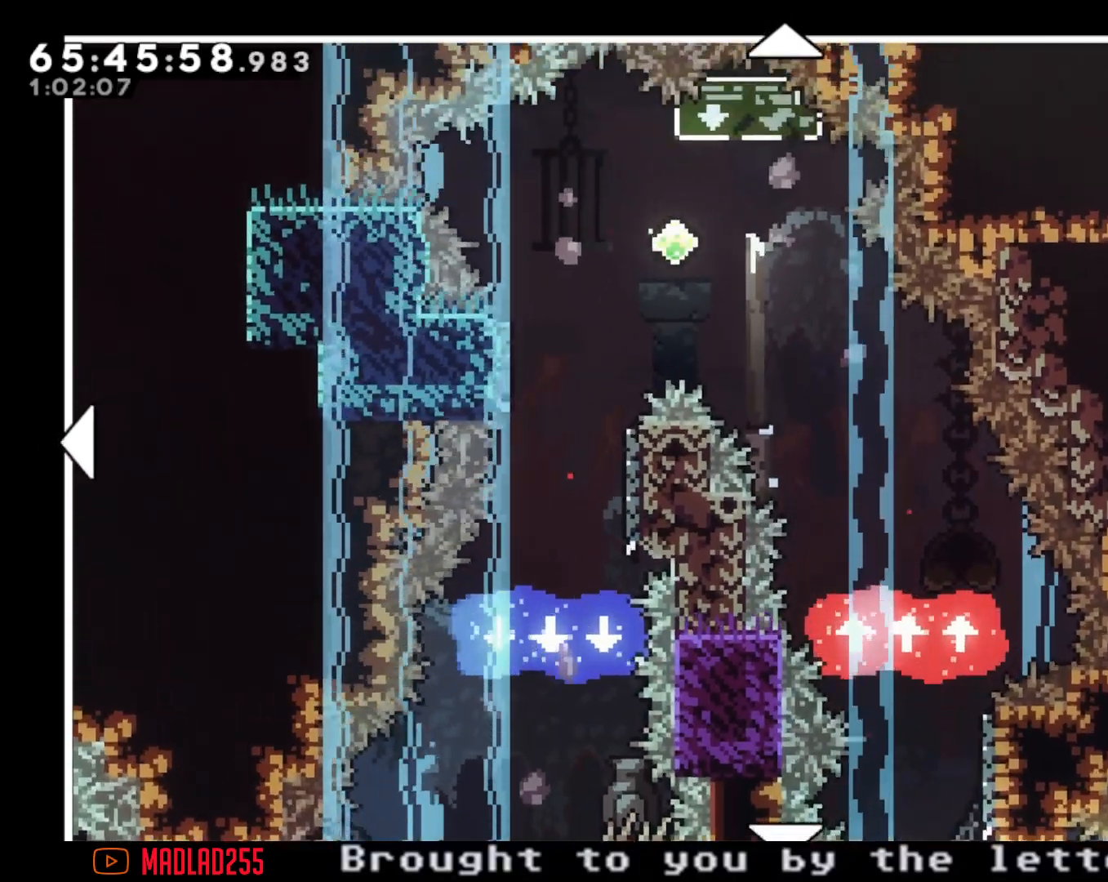
{"buttons": [], "left_stick": "center", "right_stick": "center", "events": [[217, "left_stick", "up-right"], [384, "left_stick", "center"]]}
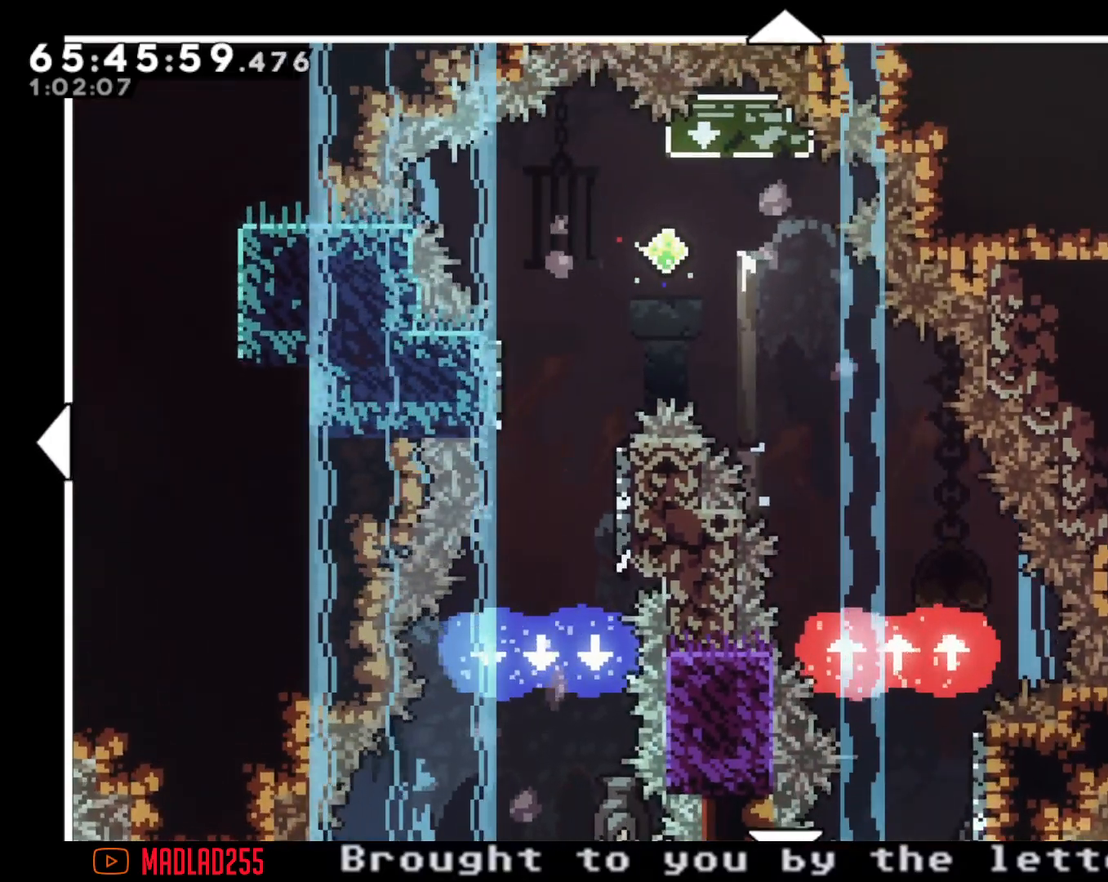
{"buttons": [], "left_stick": "center", "right_stick": "center", "events": [[100, "left_stick", "up-right"], [417, "left_stick", "center"]]}
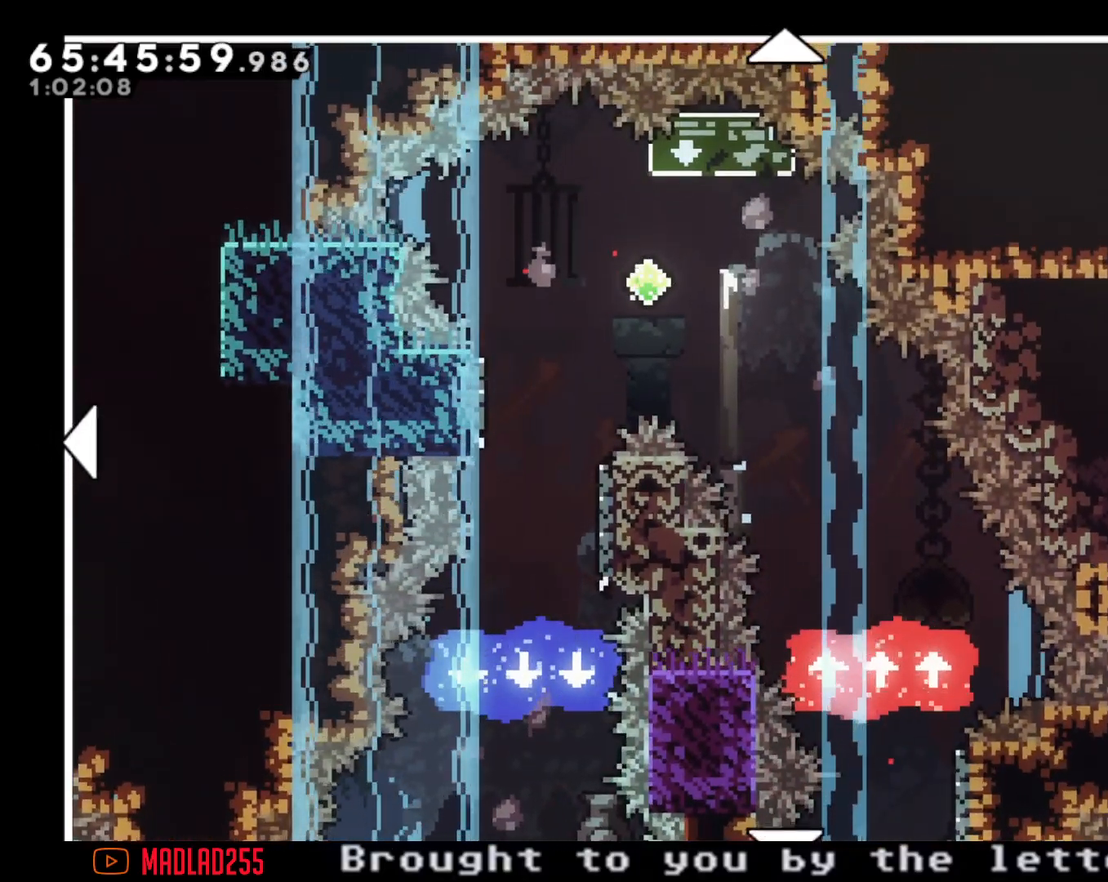
{"buttons": [], "left_stick": "down-right", "right_stick": "center", "events": [[134, "left_stick", "right"], [301, "left_stick", "down-right"]]}
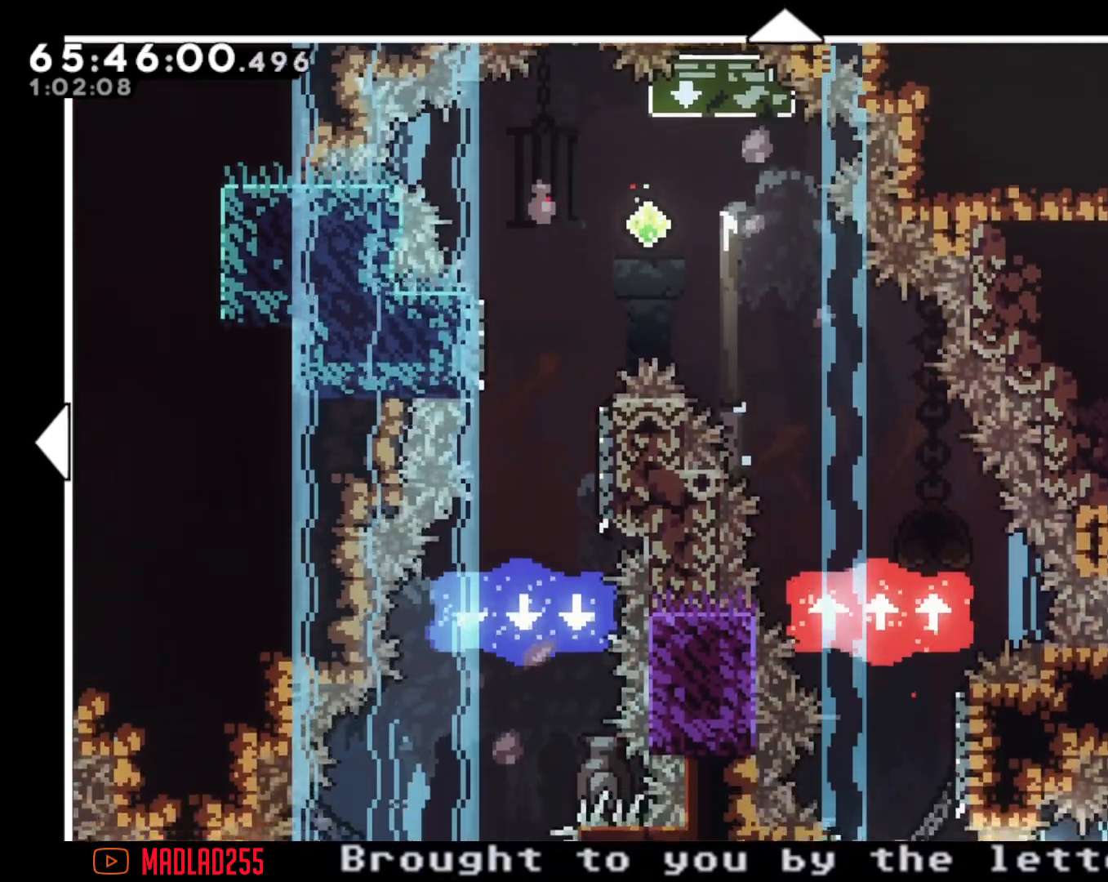
{"buttons": [], "left_stick": "center", "right_stick": "center", "events": [[384, "left_stick", "center"]]}
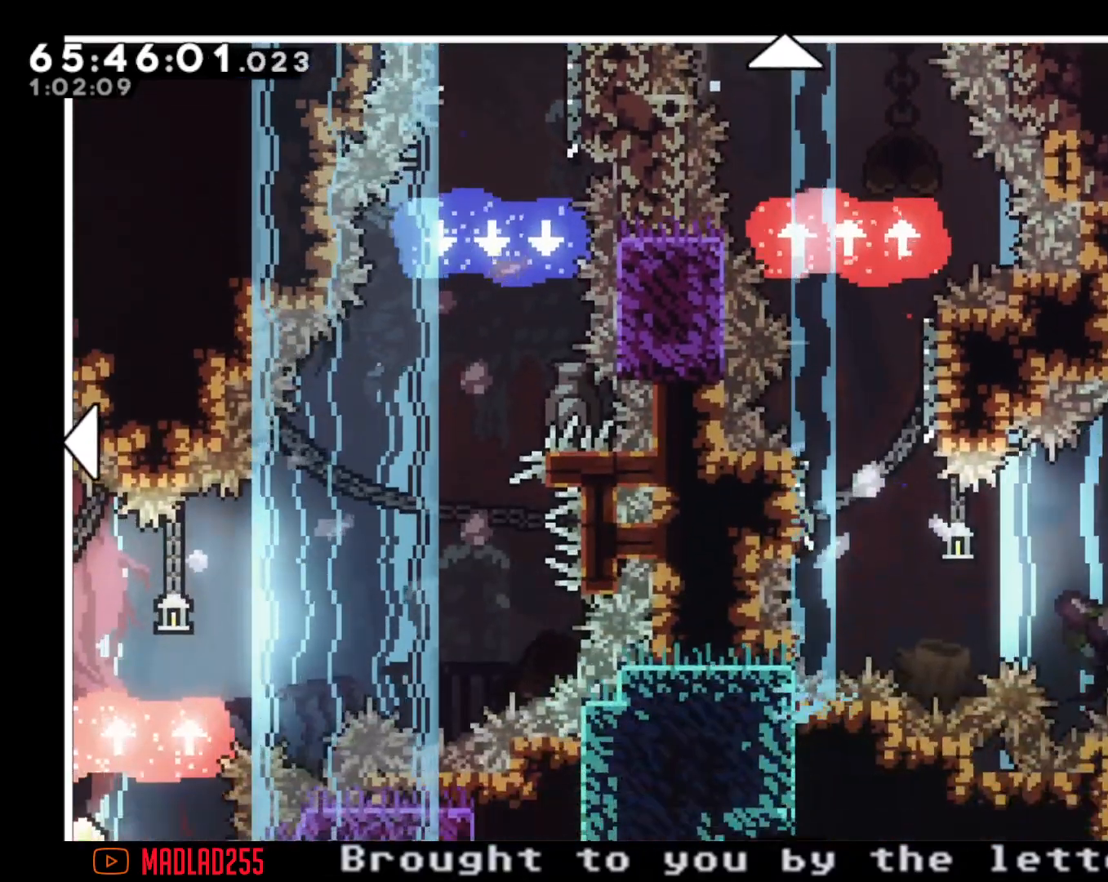
{"buttons": [], "left_stick": "center", "right_stick": "center", "events": []}
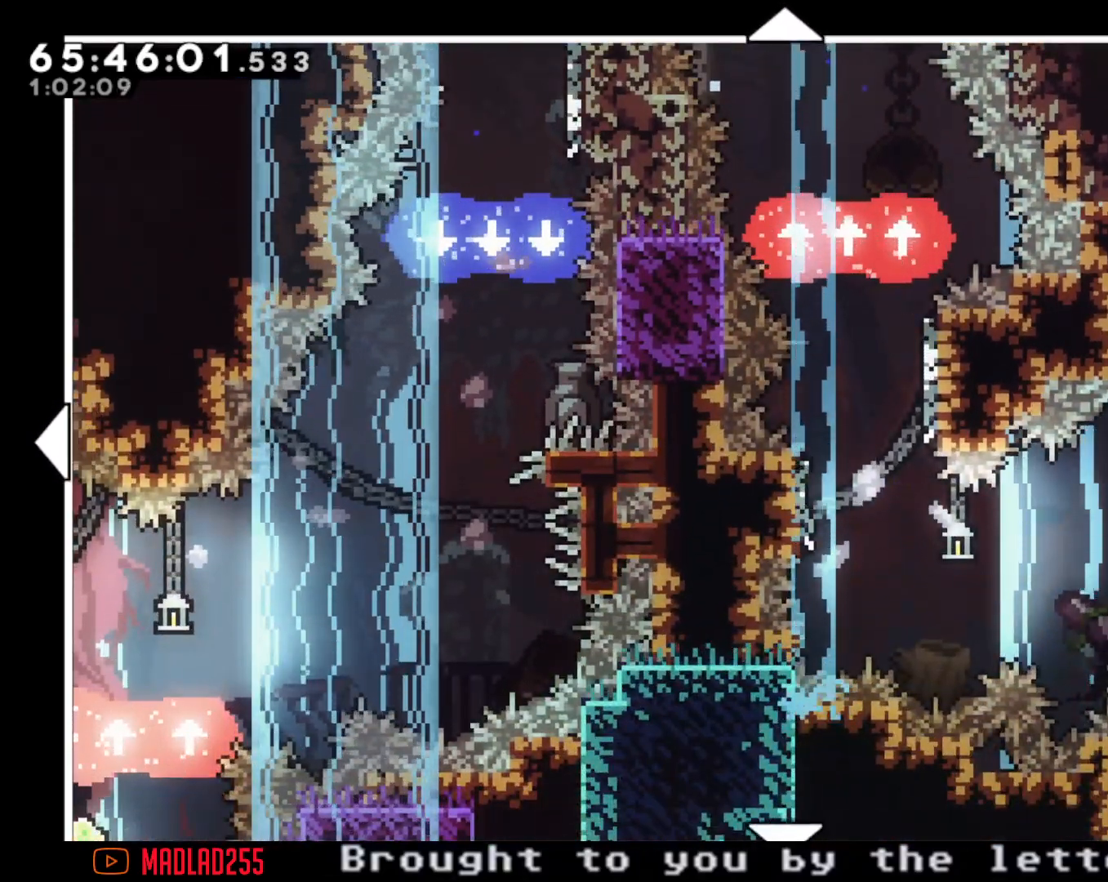
{"buttons": [], "left_stick": "down-right", "right_stick": "center", "events": [[167, "left_stick", "down-right"]]}
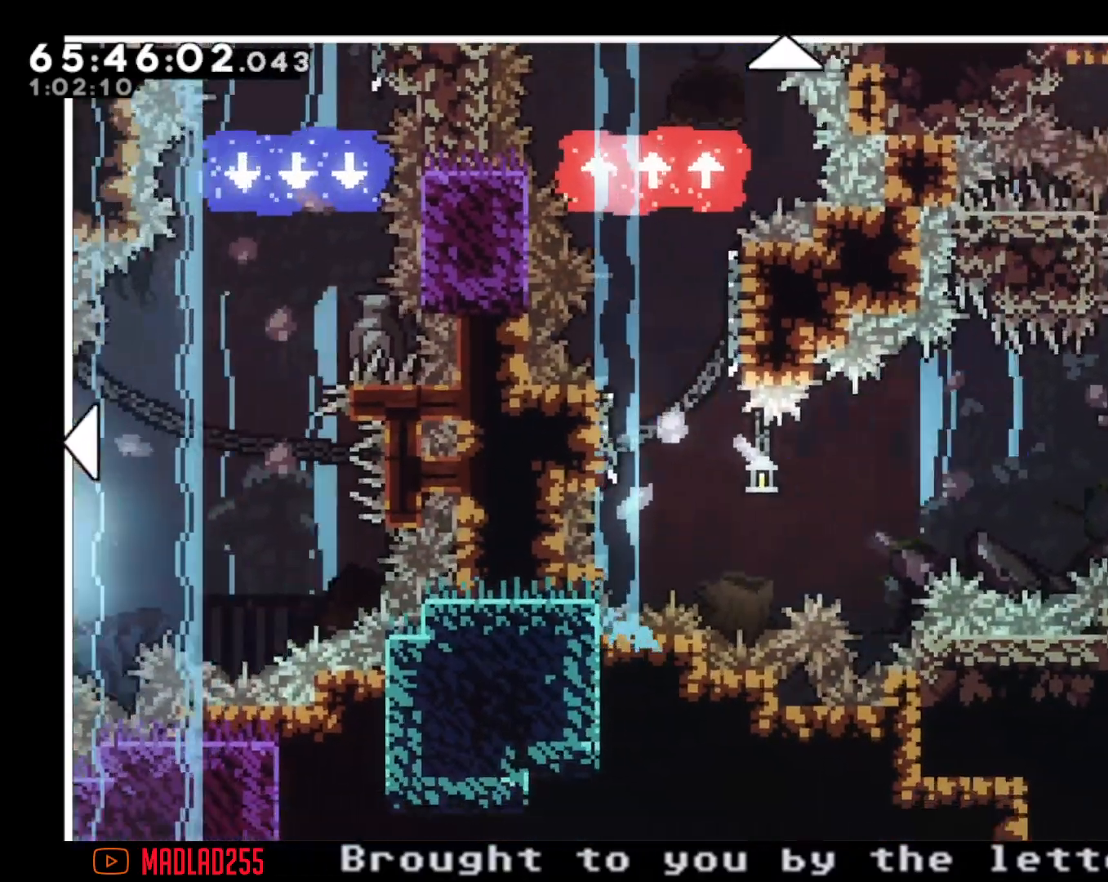
{"buttons": [], "left_stick": "right", "right_stick": "center", "events": [[134, "left_stick", "right"]]}